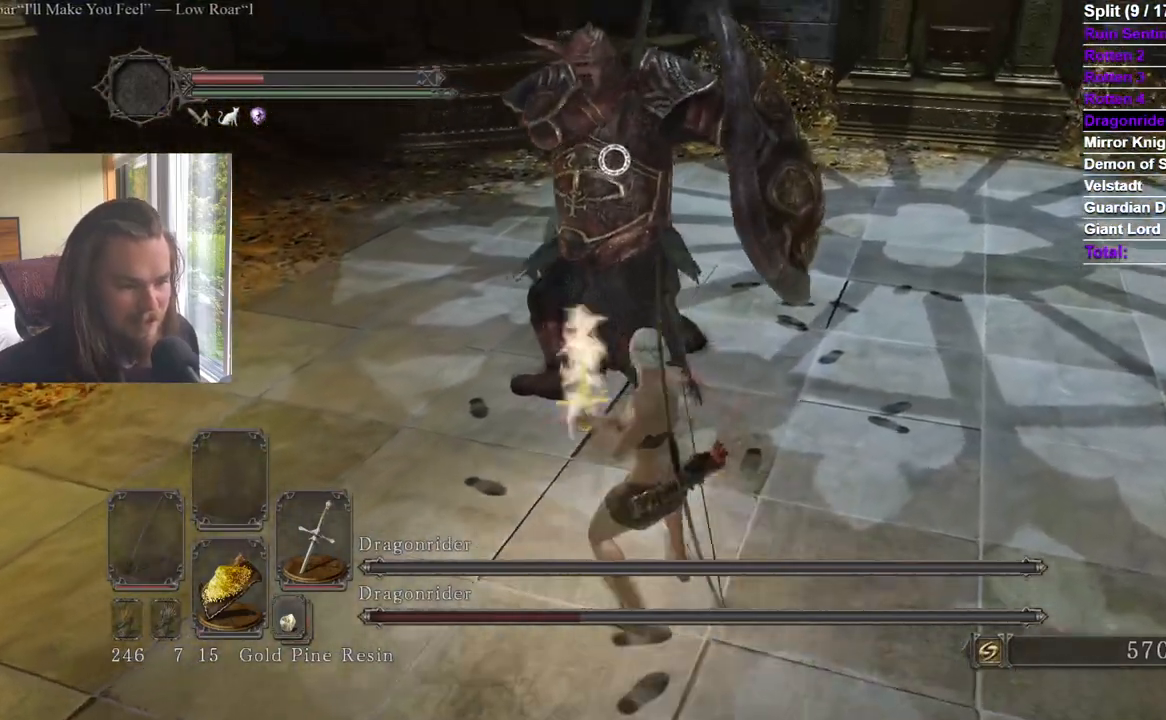
Gameplay with a controller (Xbox layout); each line is a JSON object with the inputs held at the frame after it. "events" lists button and stick changes between this image and that frame as [ms after this image, input, new state], when the widget could be followed in between. Not read: START X.
{"buttons": [], "left_stick": "up", "right_stick": "center", "events": []}
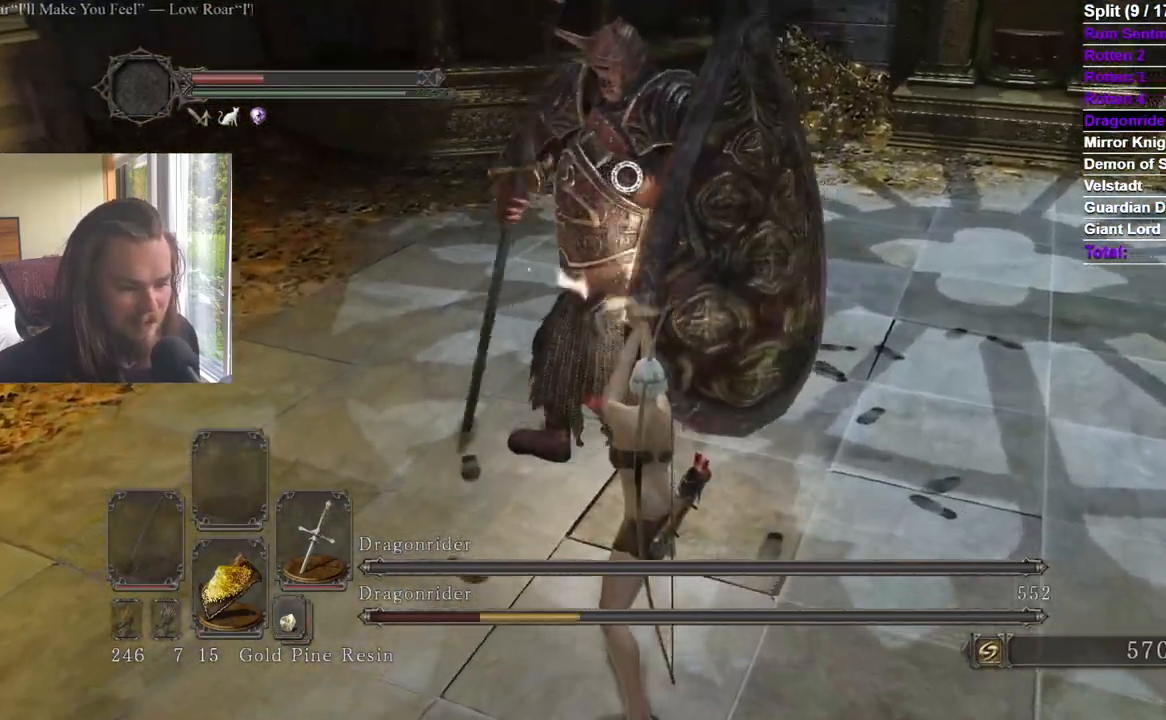
{"buttons": [], "left_stick": "center", "right_stick": "center", "events": [[484, "left_stick", "center"]]}
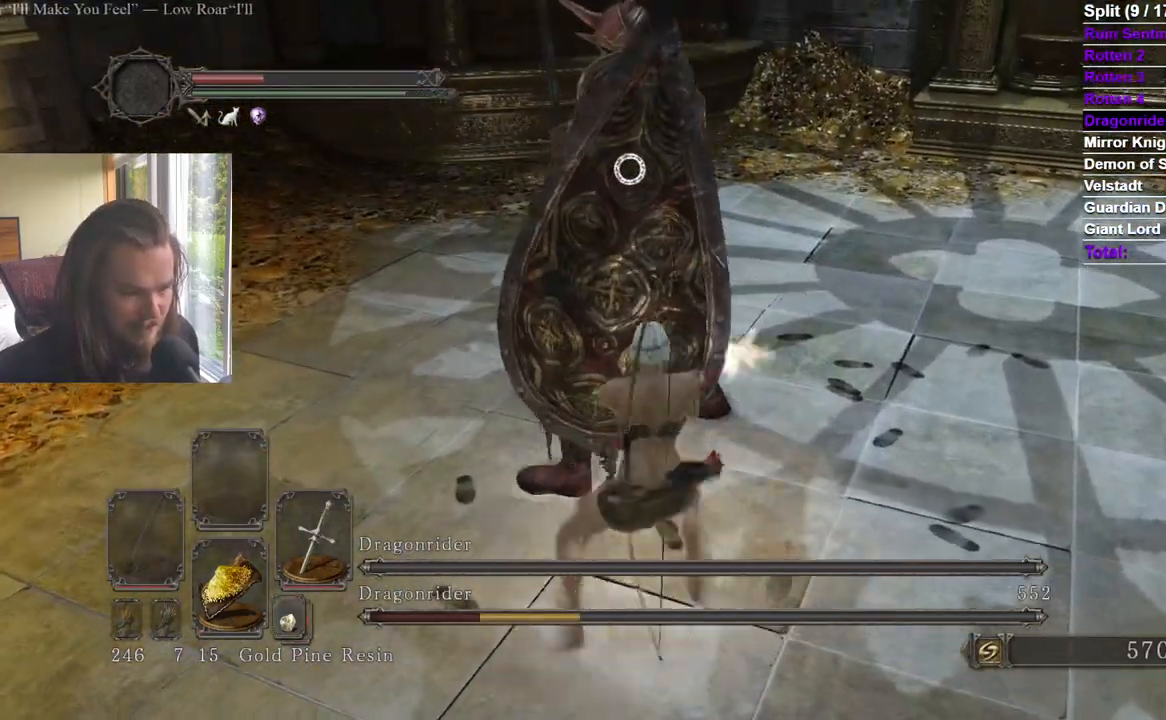
{"buttons": [], "left_stick": "up-right", "right_stick": "center", "events": [[183, "left_stick", "up-right"]]}
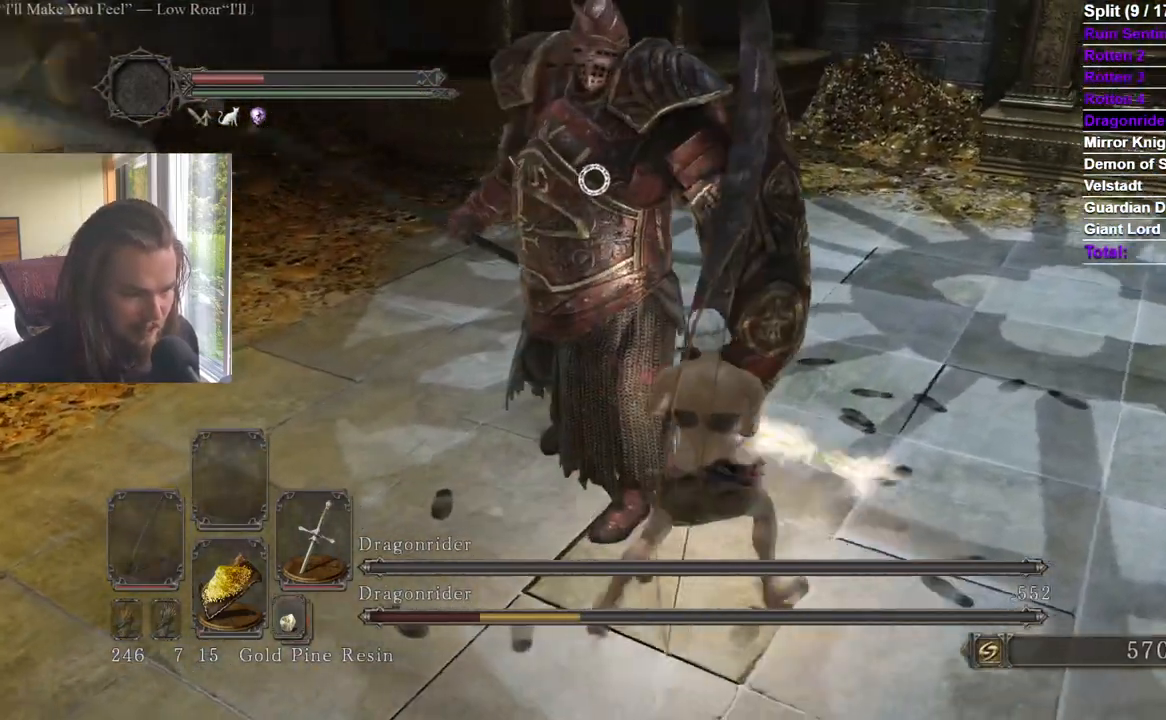
{"buttons": [], "left_stick": "center", "right_stick": "center"}
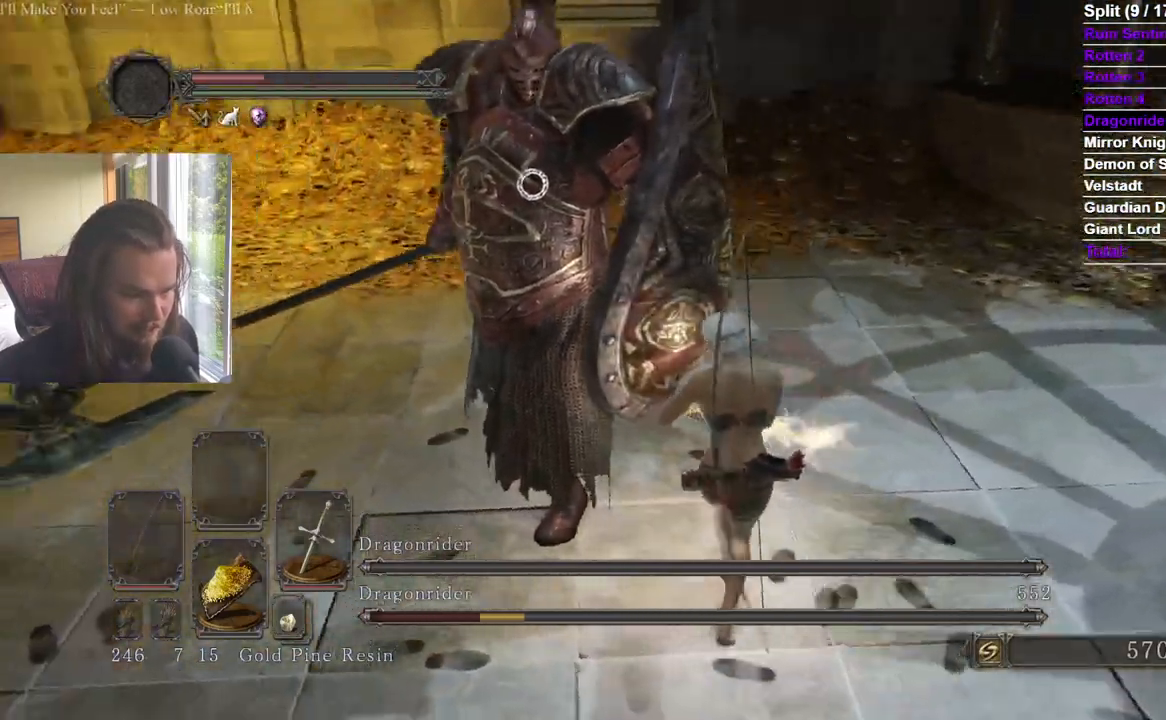
{"buttons": [], "left_stick": "right", "right_stick": "center"}
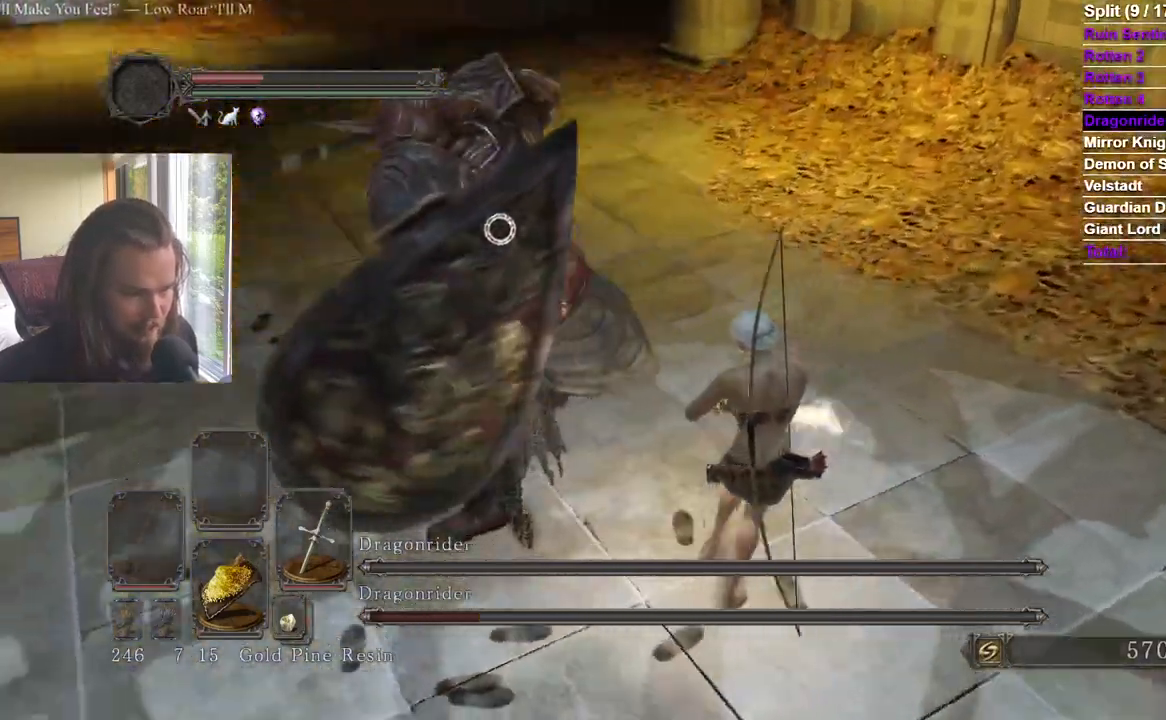
{"buttons": [], "left_stick": "center", "right_stick": "center", "events": [[468, "left_stick", "center"]]}
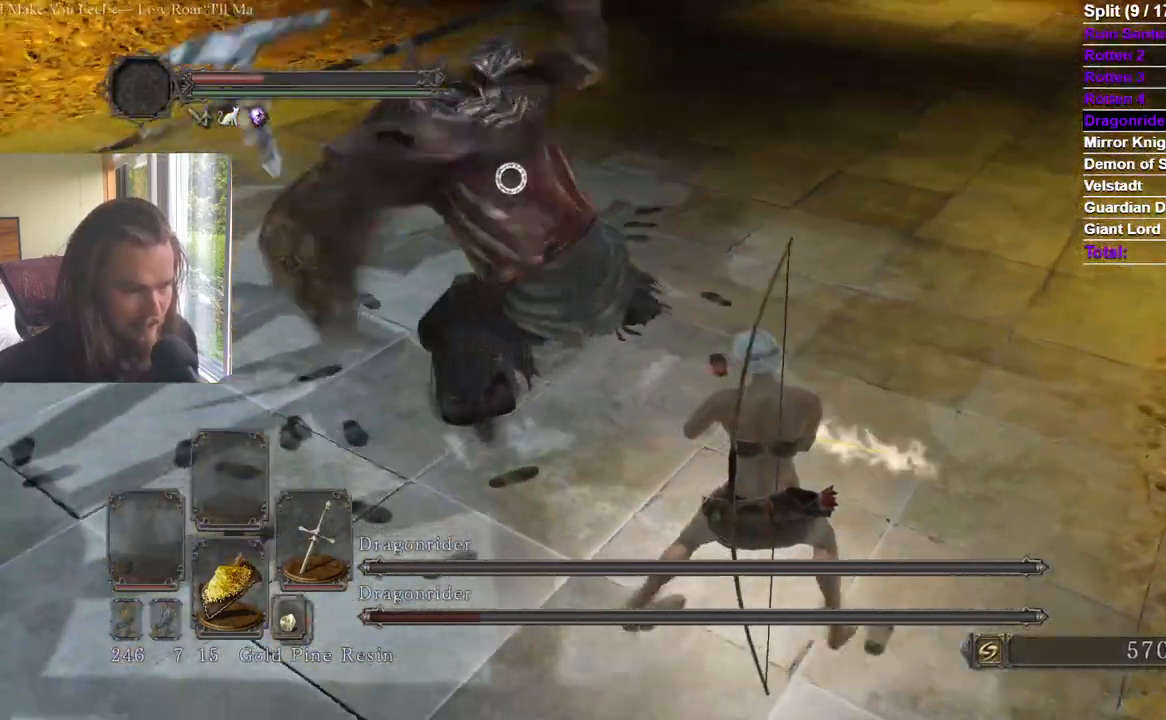
{"buttons": [], "left_stick": "up-right", "right_stick": "center"}
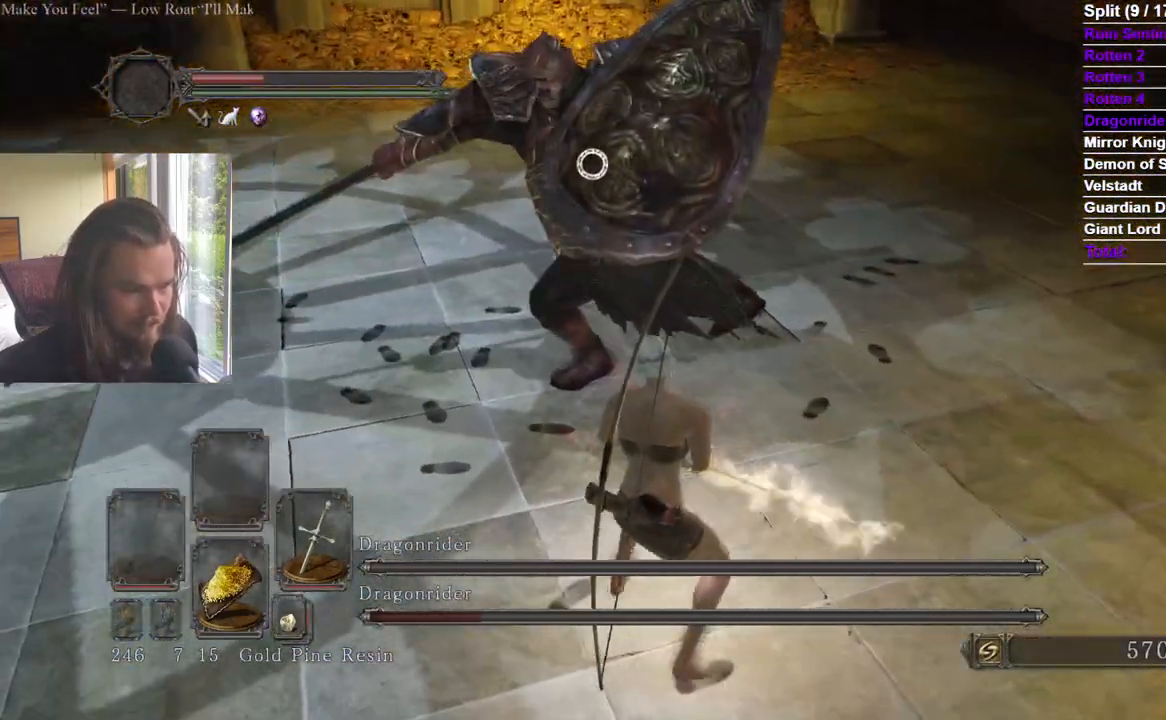
{"buttons": [], "left_stick": "up-right", "right_stick": "center", "events": []}
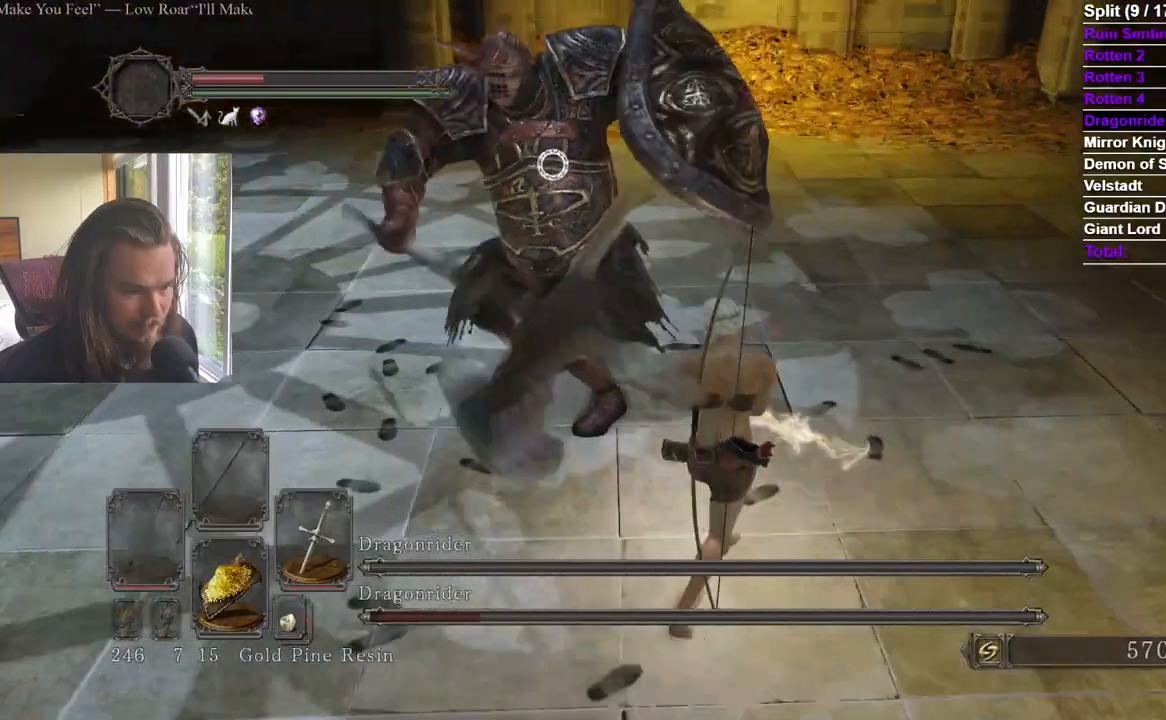
{"buttons": [], "left_stick": "right", "right_stick": "center", "events": [[367, "left_stick", "right"]]}
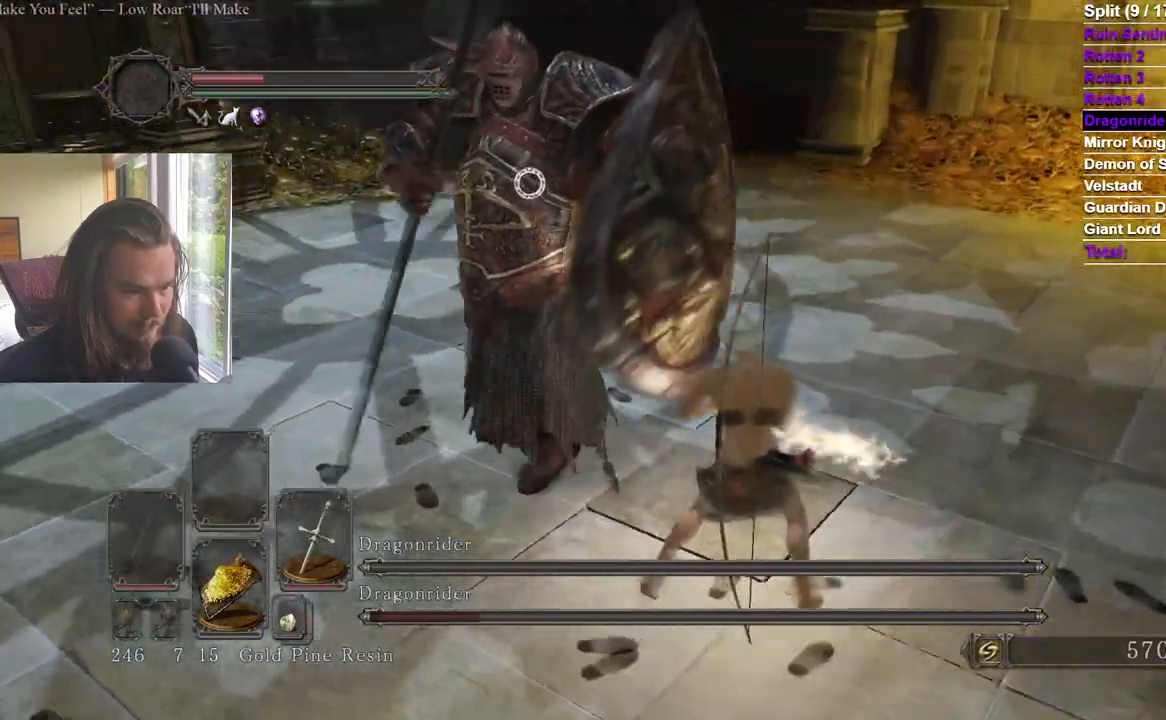
{"buttons": [], "left_stick": "up", "right_stick": "center", "events": [[34, "left_stick", "up-right"], [84, "R1", "down"], [201, "left_stick", "up"], [217, "R1", "up"]]}
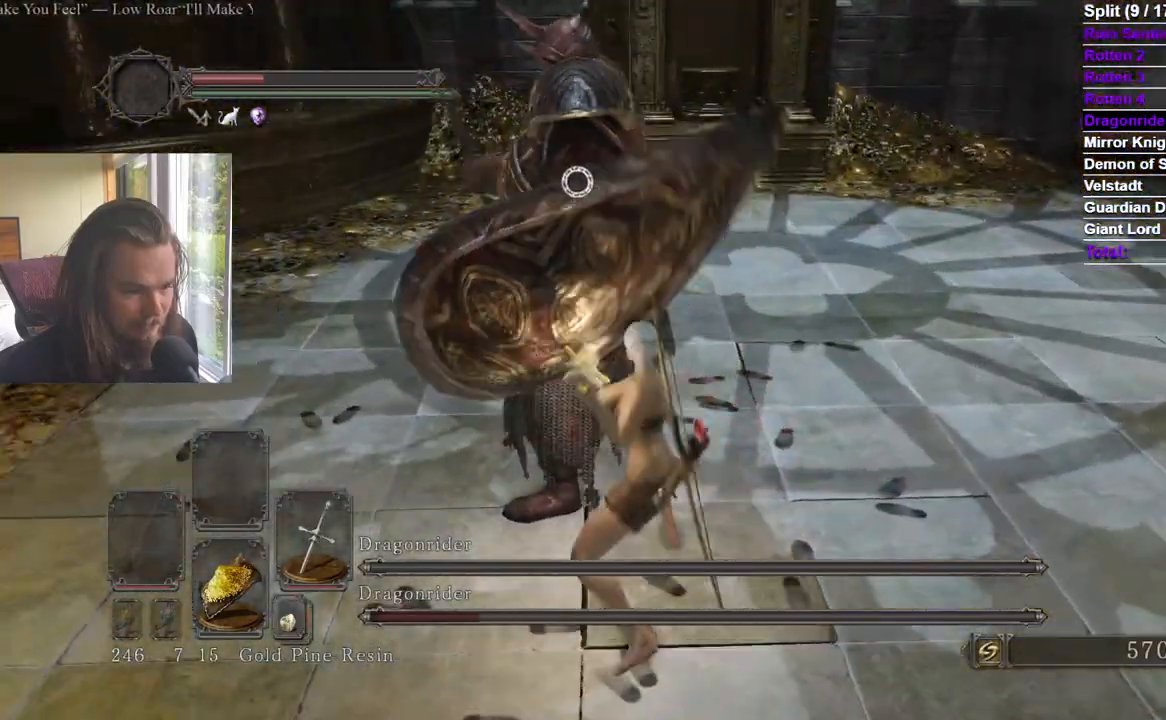
{"buttons": [], "left_stick": "right", "right_stick": "center", "events": [[50, "left_stick", "up-right"], [484, "left_stick", "right"]]}
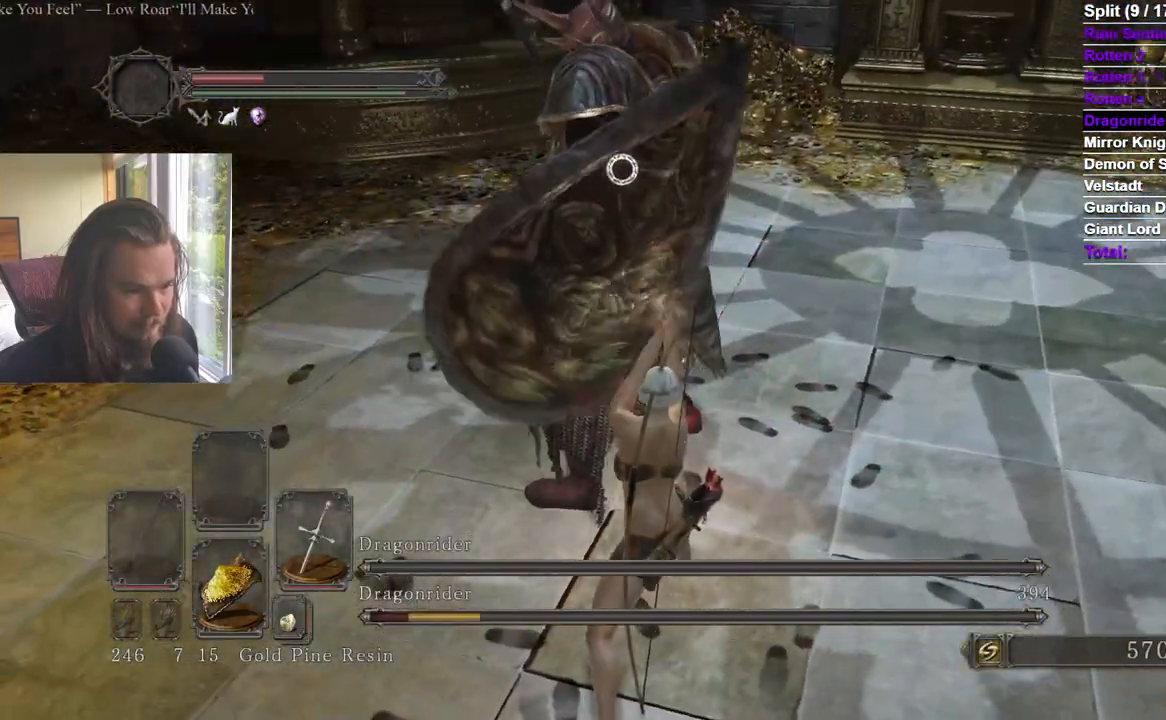
{"buttons": [], "left_stick": "right", "right_stick": "center"}
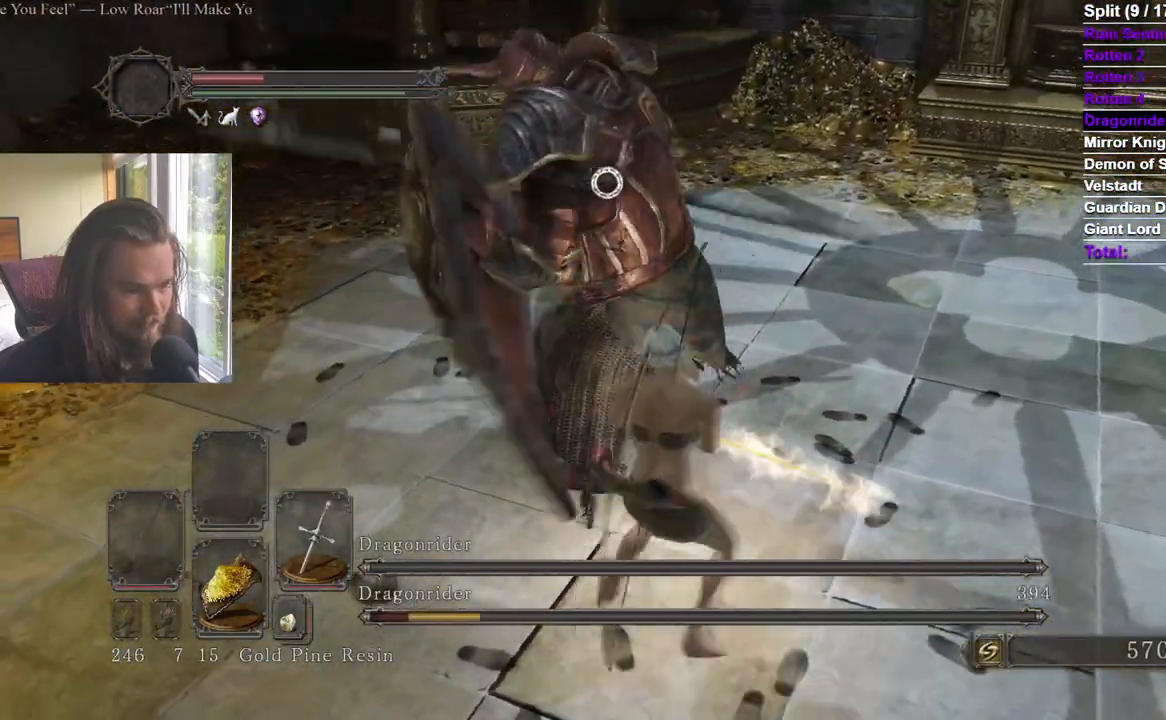
{"buttons": ["R1"], "left_stick": "up-right", "right_stick": "center", "events": [[100, "left_stick", "up-right"], [484, "R1", "down"]]}
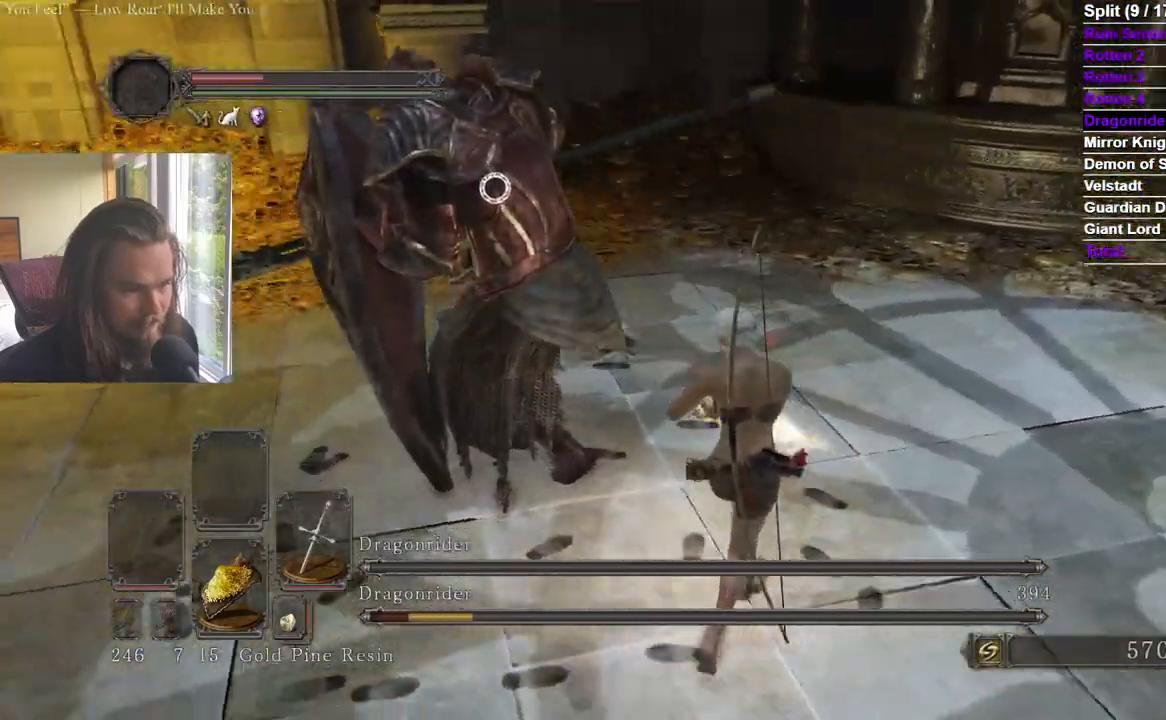
{"buttons": [], "left_stick": "up-right", "right_stick": "center"}
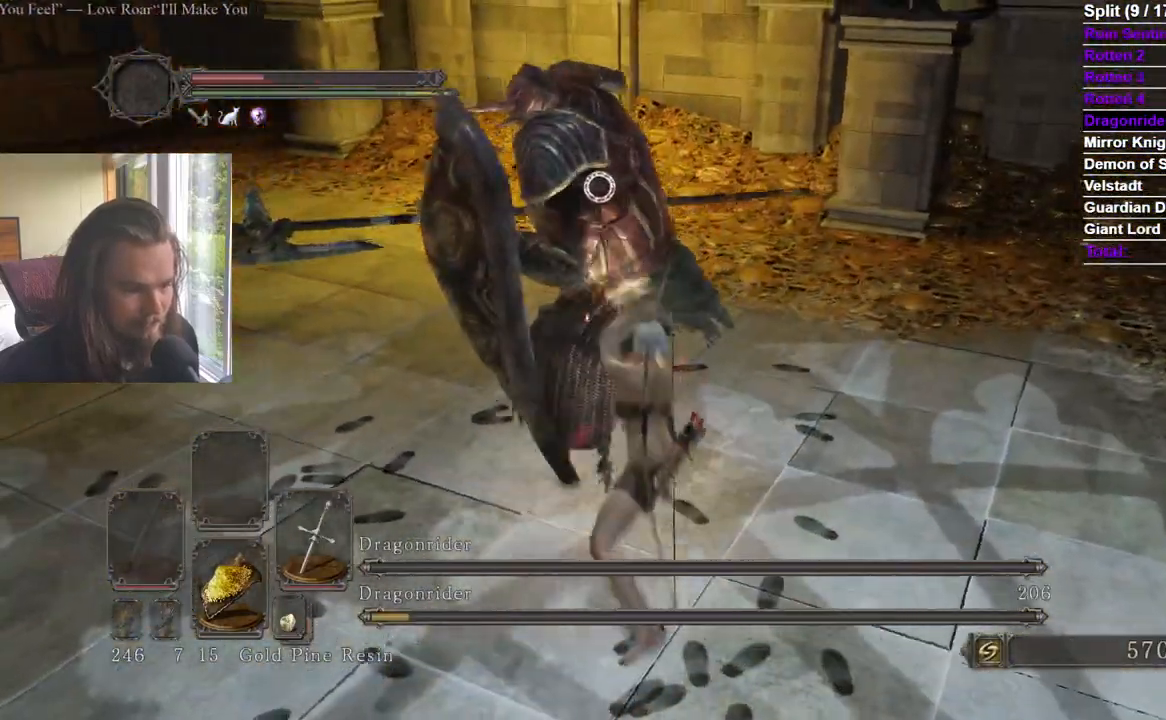
{"buttons": [], "left_stick": "right", "right_stick": "center", "events": [[267, "left_stick", "right"]]}
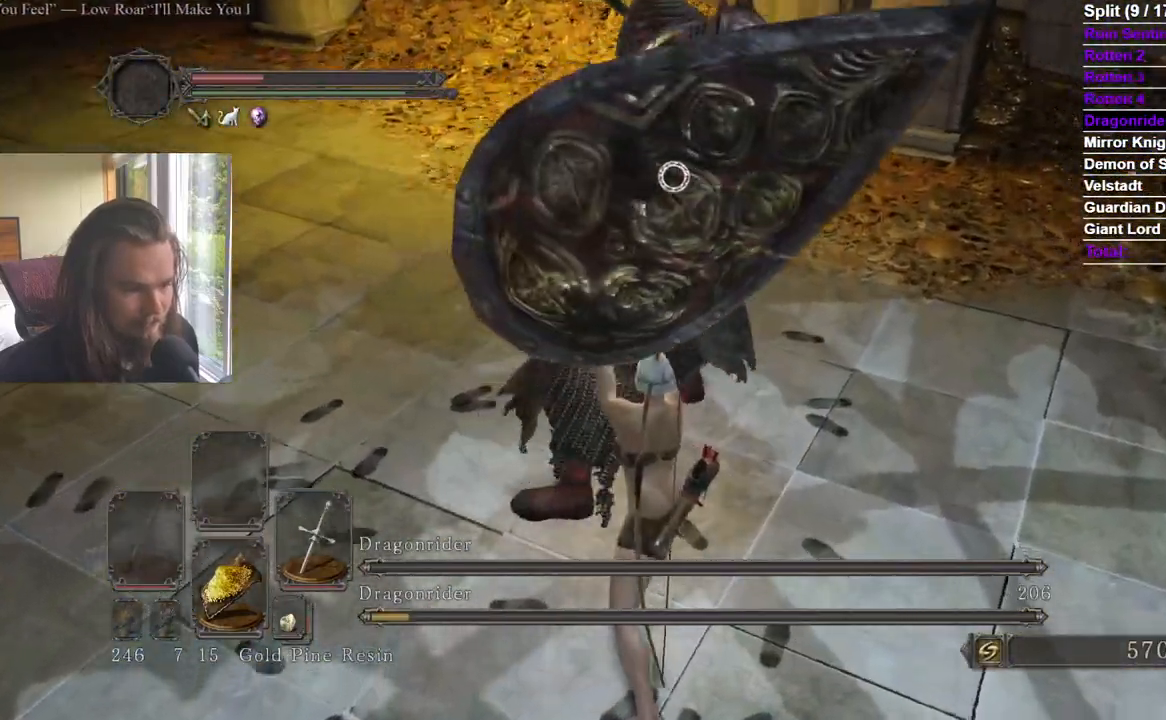
{"buttons": [], "left_stick": "down", "right_stick": "center", "events": [[66, "left_stick", "down-right"], [100, "right_stick", "up-right"], [200, "left_stick", "down-left"], [283, "right_stick", "up"], [317, "left_stick", "down"], [434, "right_stick", "center"]]}